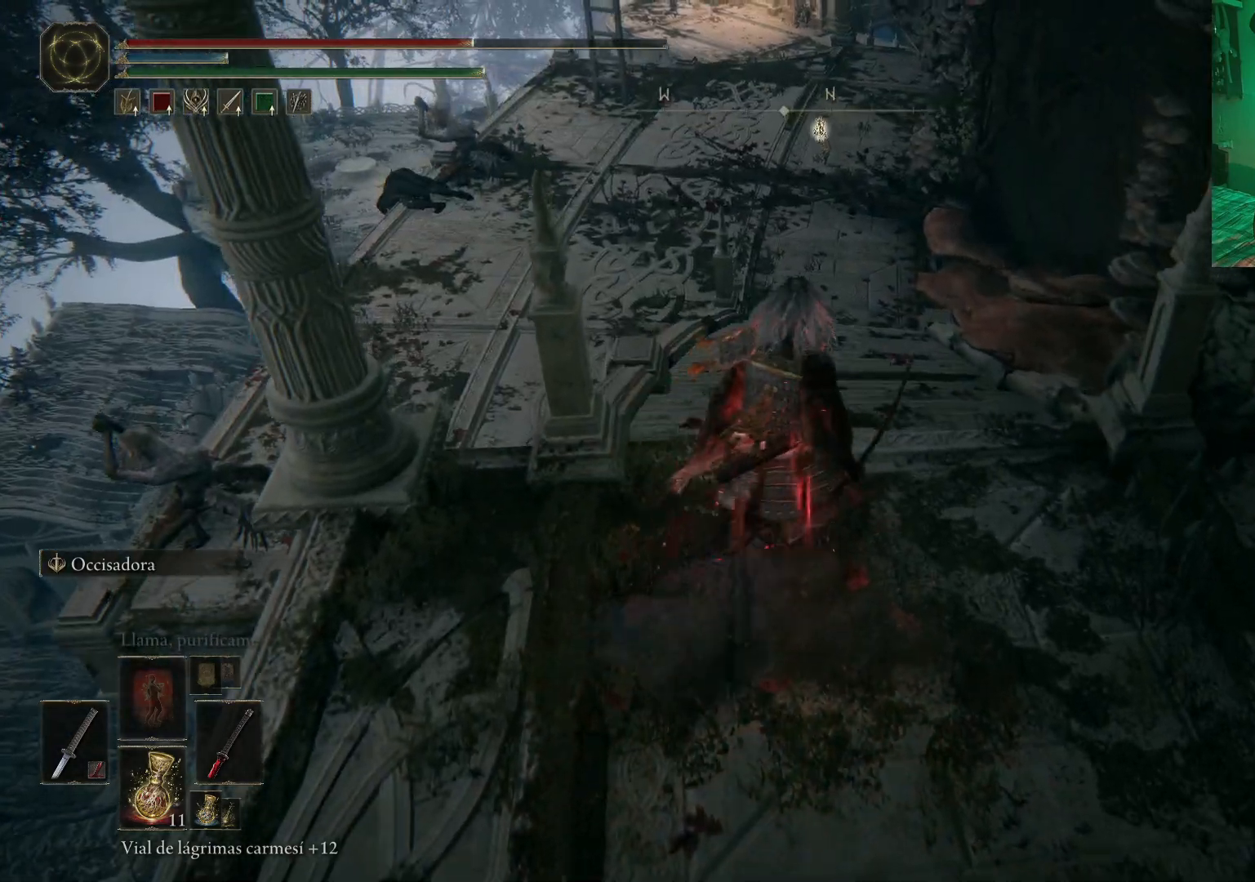
Gameplay with a controller (Xbox layout); each line is a JSON object with the inputs held at the frame after it. "events" lists button and stick changes between this image and that frame as [ms after this image, input, new state], when the widget could be followed in between.
{"buttons": ["B"], "left_stick": "up", "right_stick": "center", "events": [[367, "B", "down"], [417, "left_stick", "up"]]}
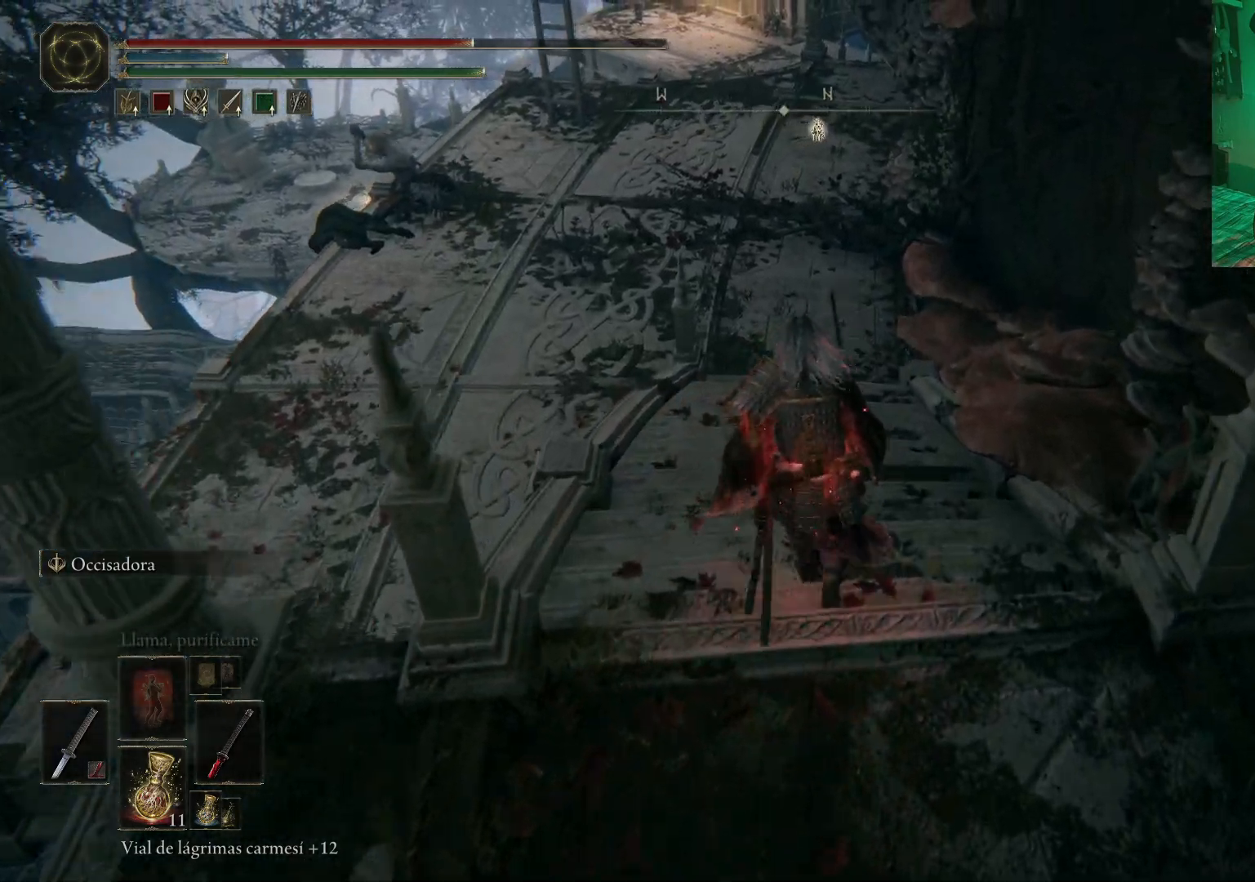
{"buttons": ["B"], "left_stick": "up", "right_stick": "center", "events": []}
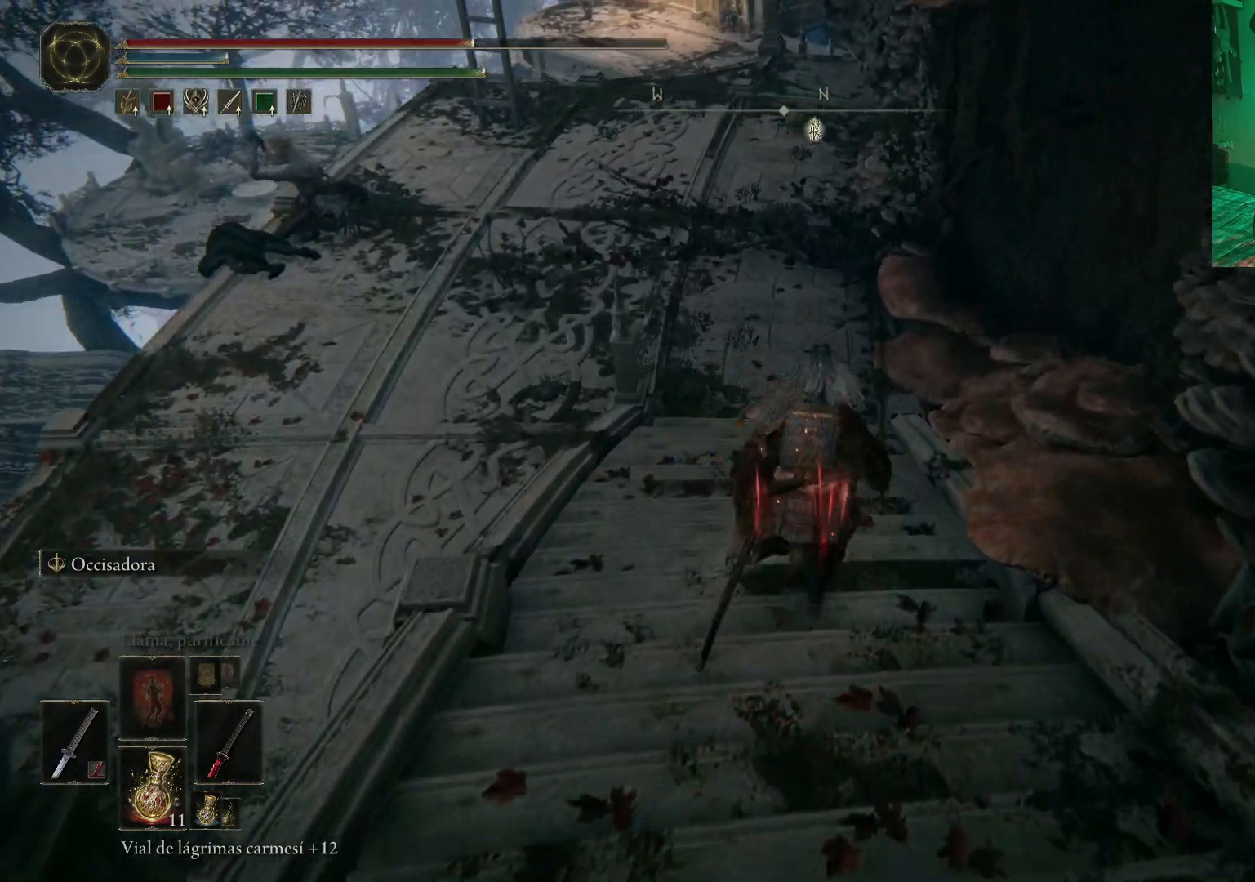
{"buttons": ["B"], "left_stick": "up", "right_stick": "center", "events": []}
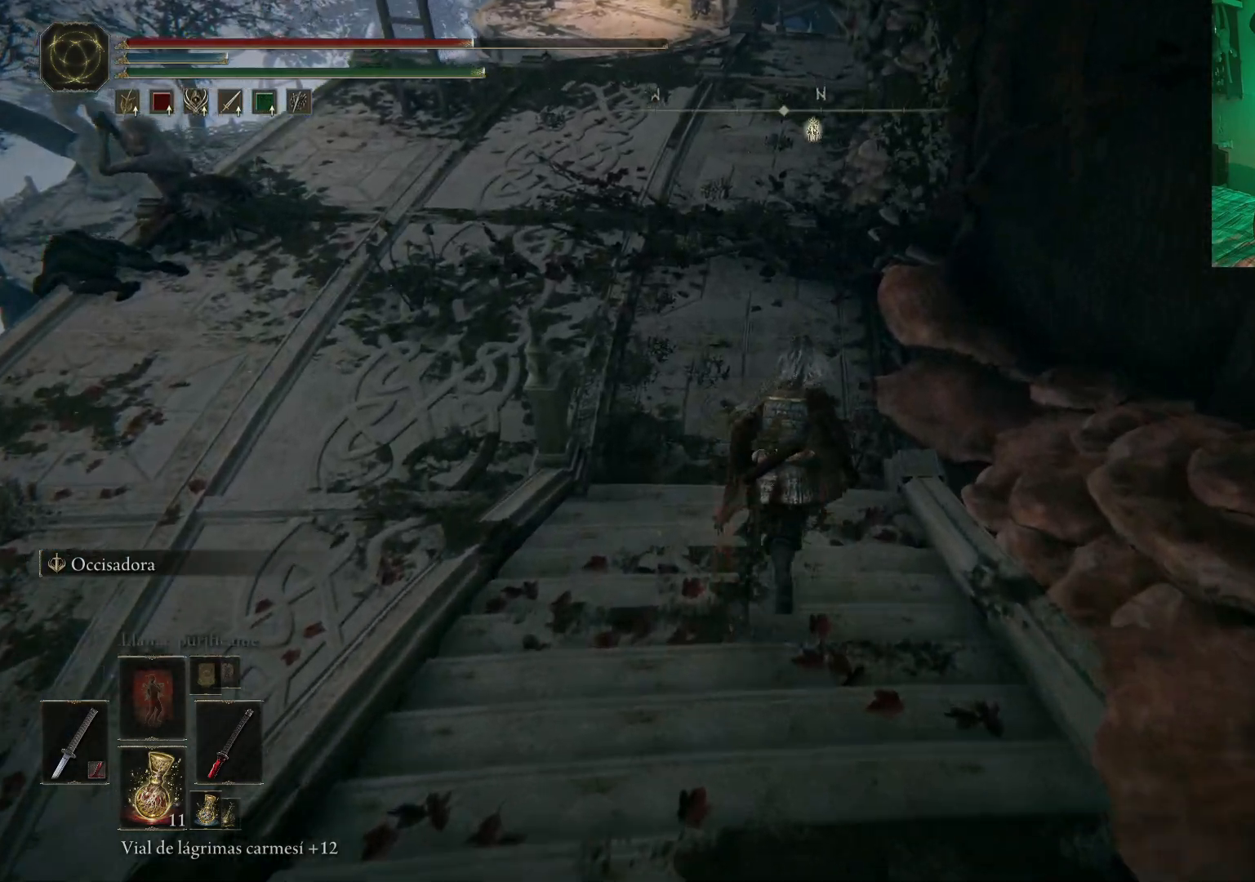
{"buttons": ["B"], "left_stick": "up", "right_stick": "center", "events": []}
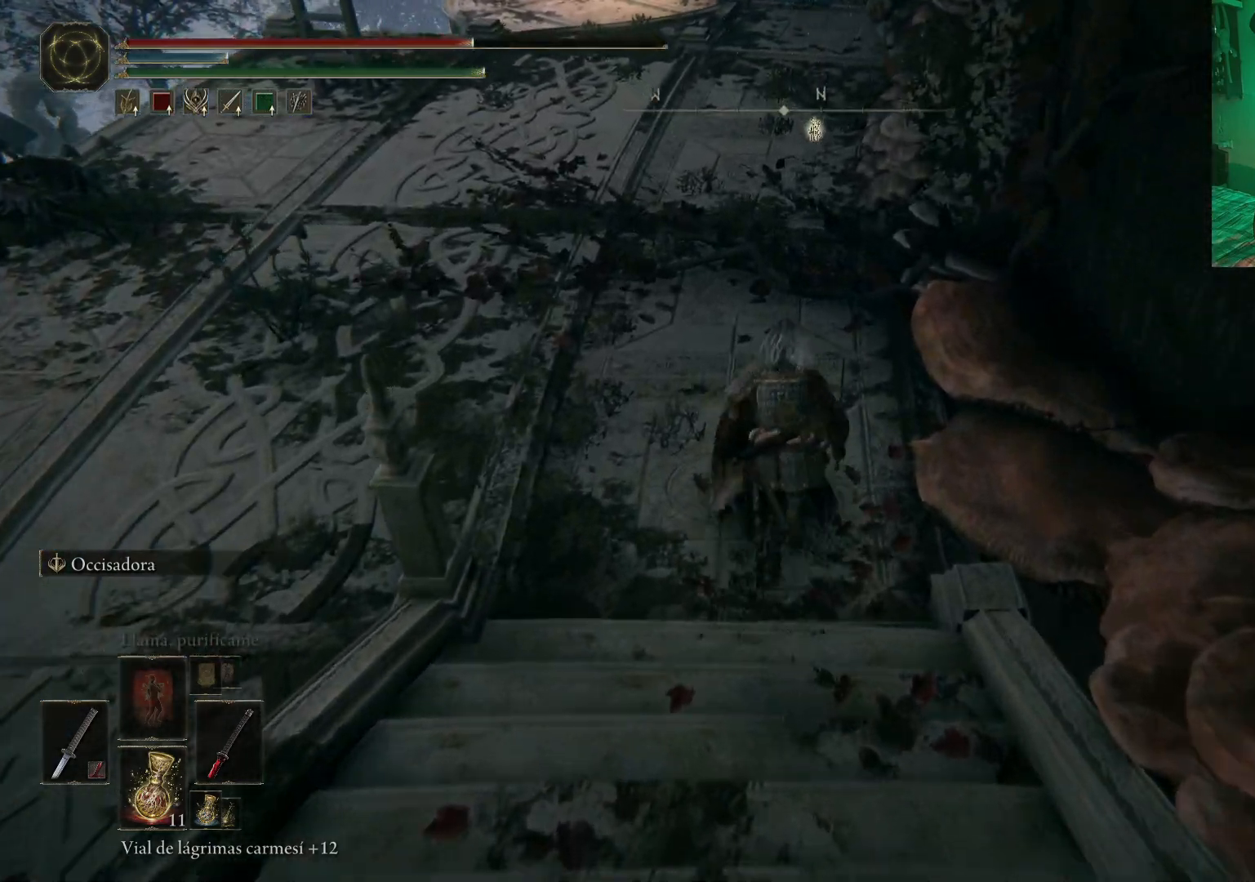
{"buttons": ["B"], "left_stick": "up", "right_stick": "center", "events": []}
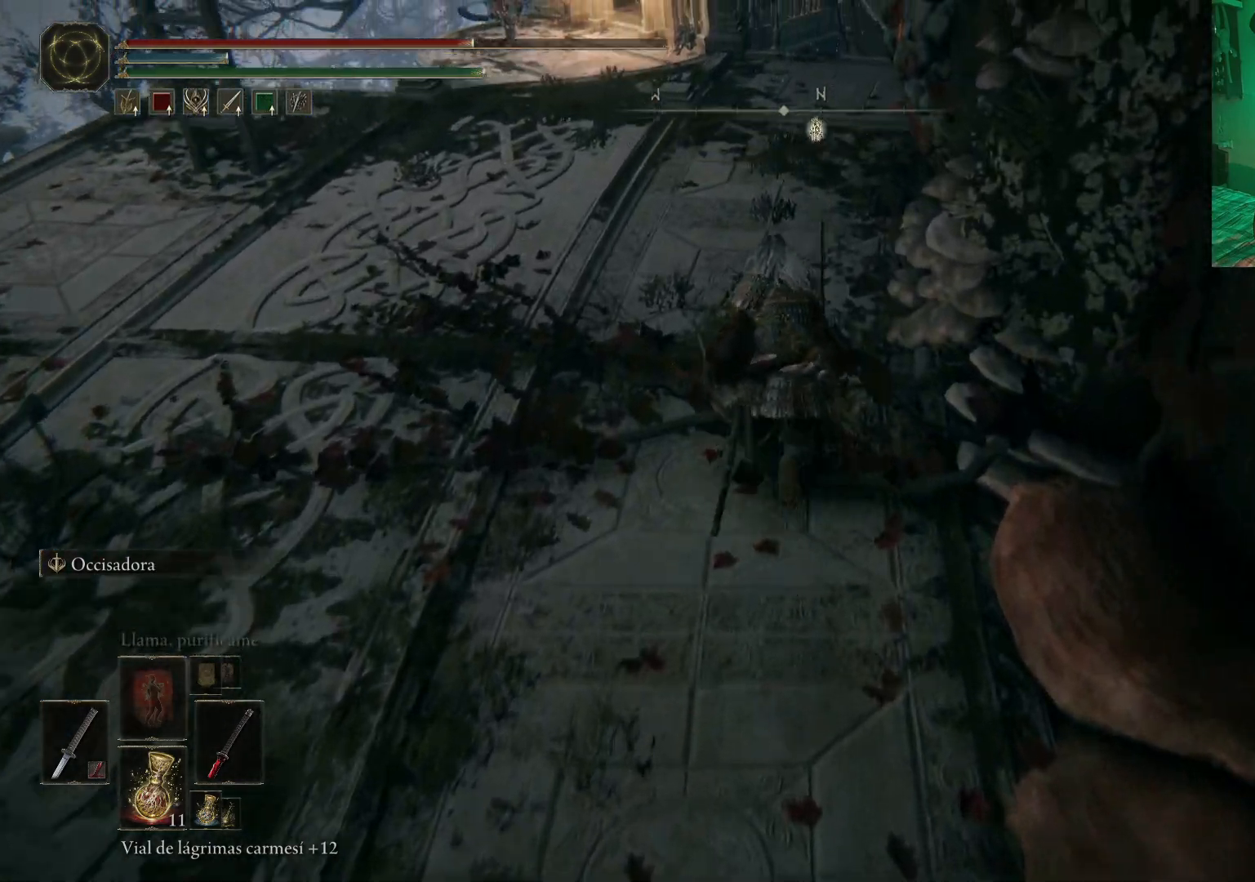
{"buttons": ["B"], "left_stick": "up", "right_stick": "center", "events": []}
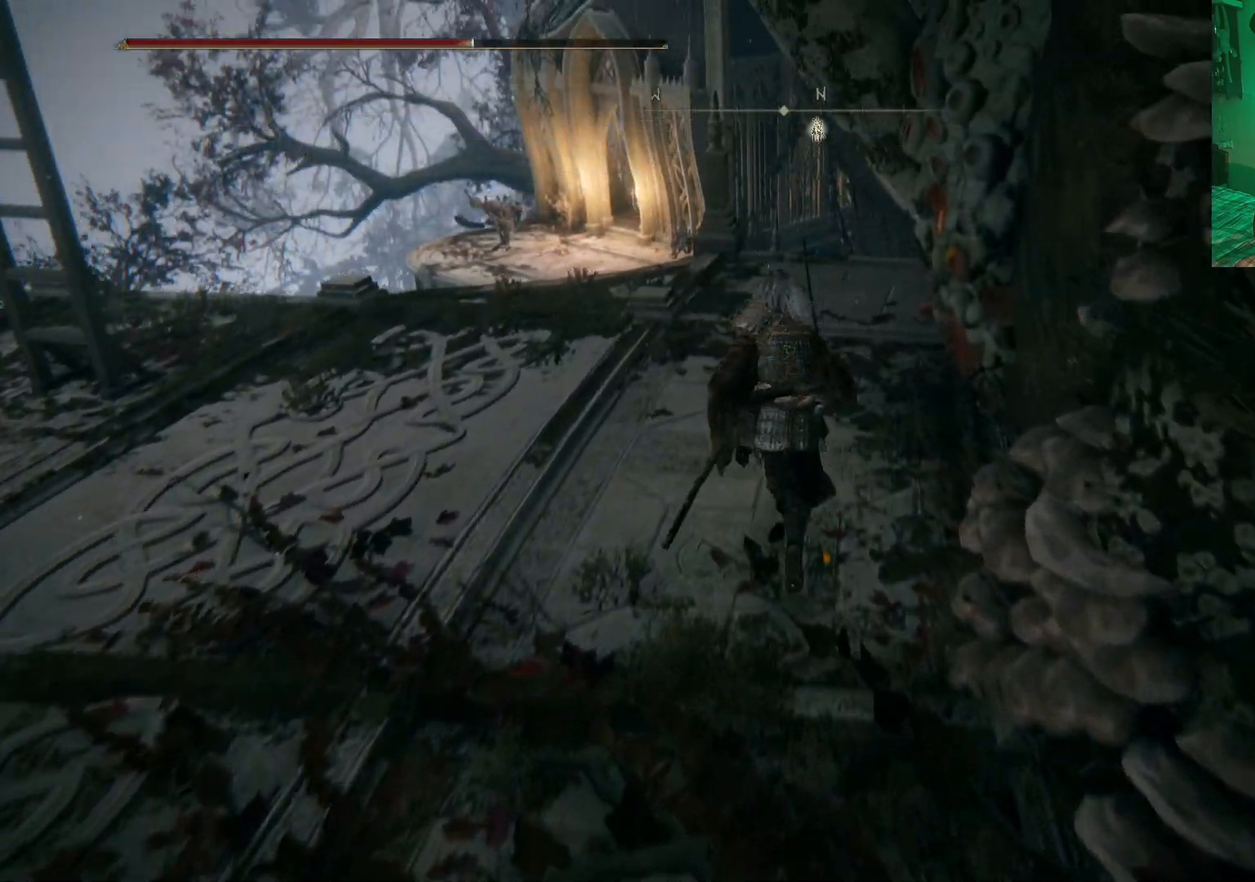
{"buttons": ["B"], "left_stick": "up", "right_stick": "center", "events": []}
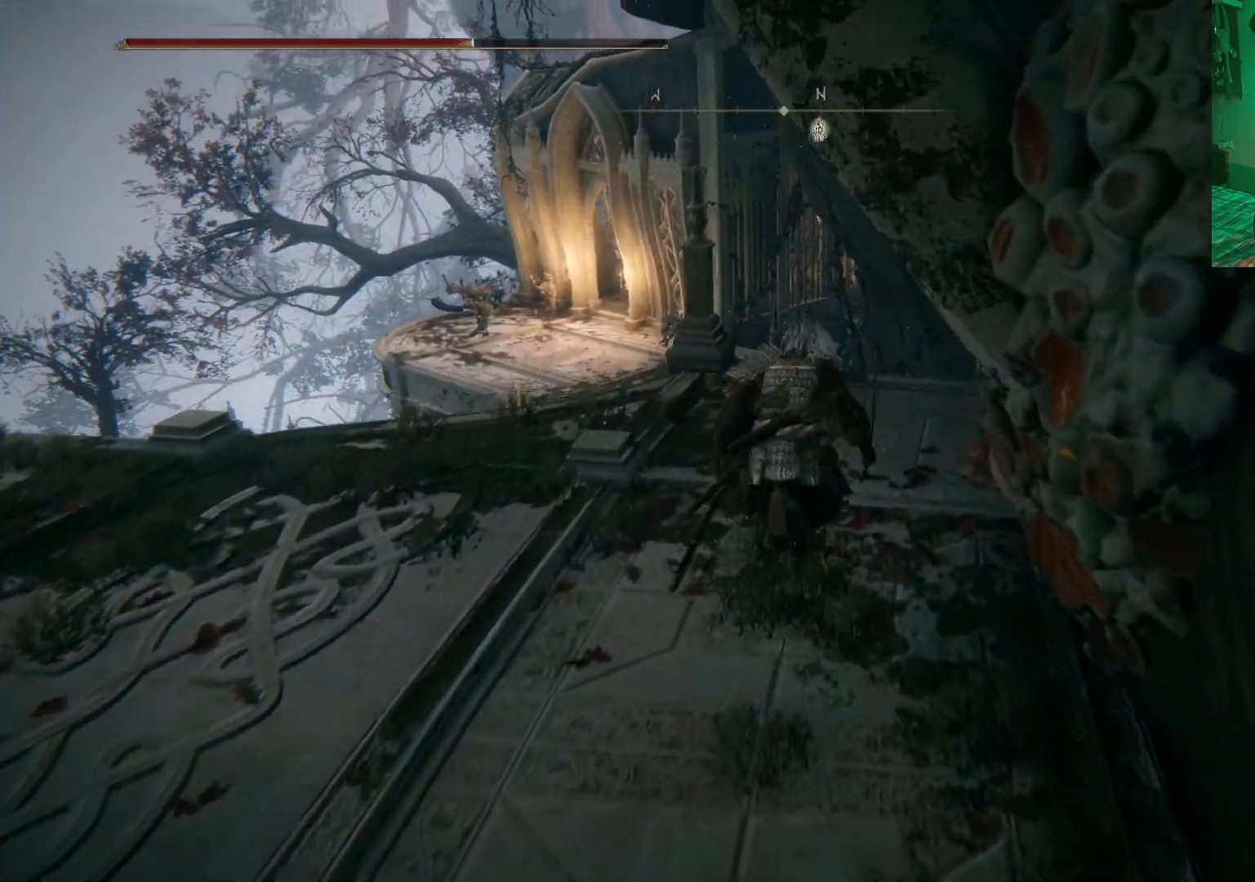
{"buttons": [], "left_stick": "up", "right_stick": "center", "events": [[17, "left_stick", "up-right"], [450, "B", "up"], [500, "left_stick", "up"]]}
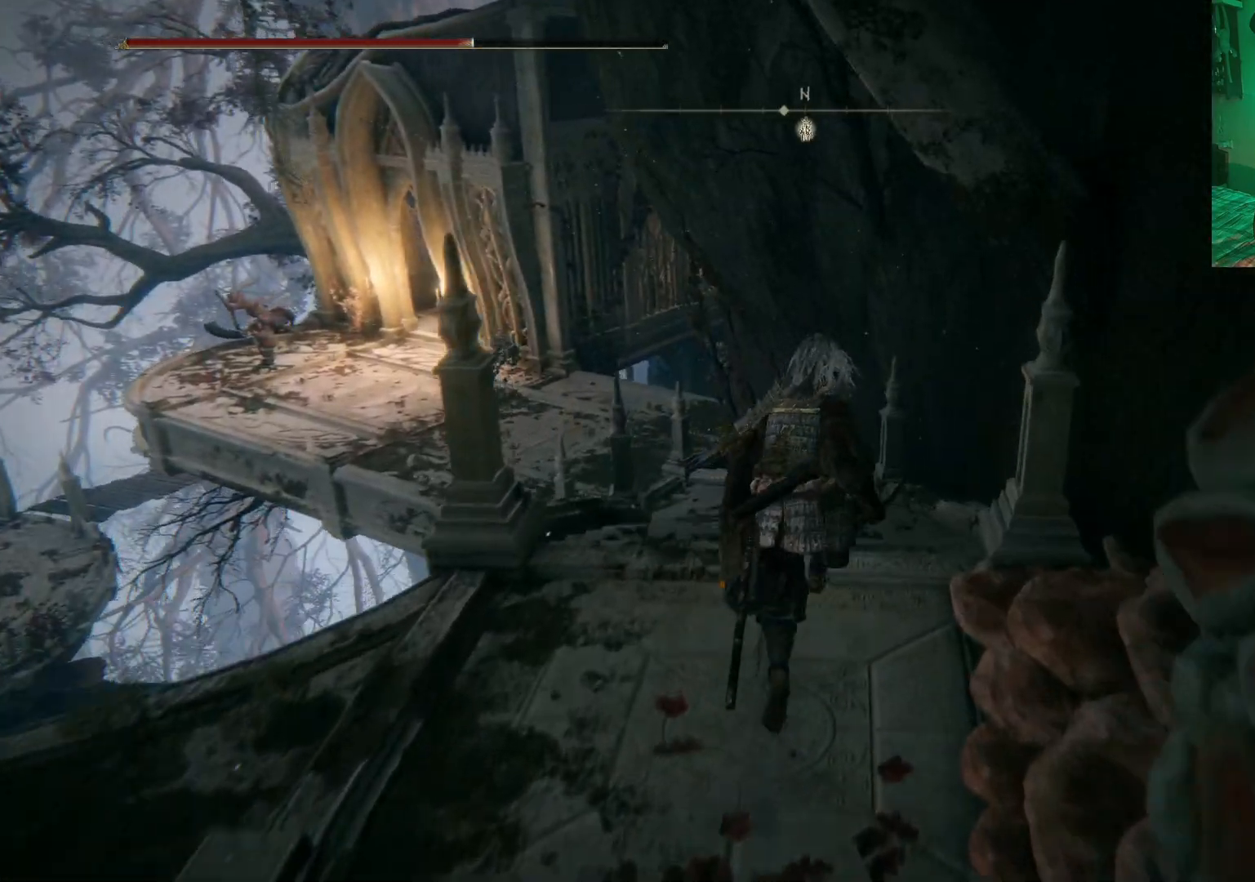
{"buttons": [], "left_stick": "up", "right_stick": "center", "events": []}
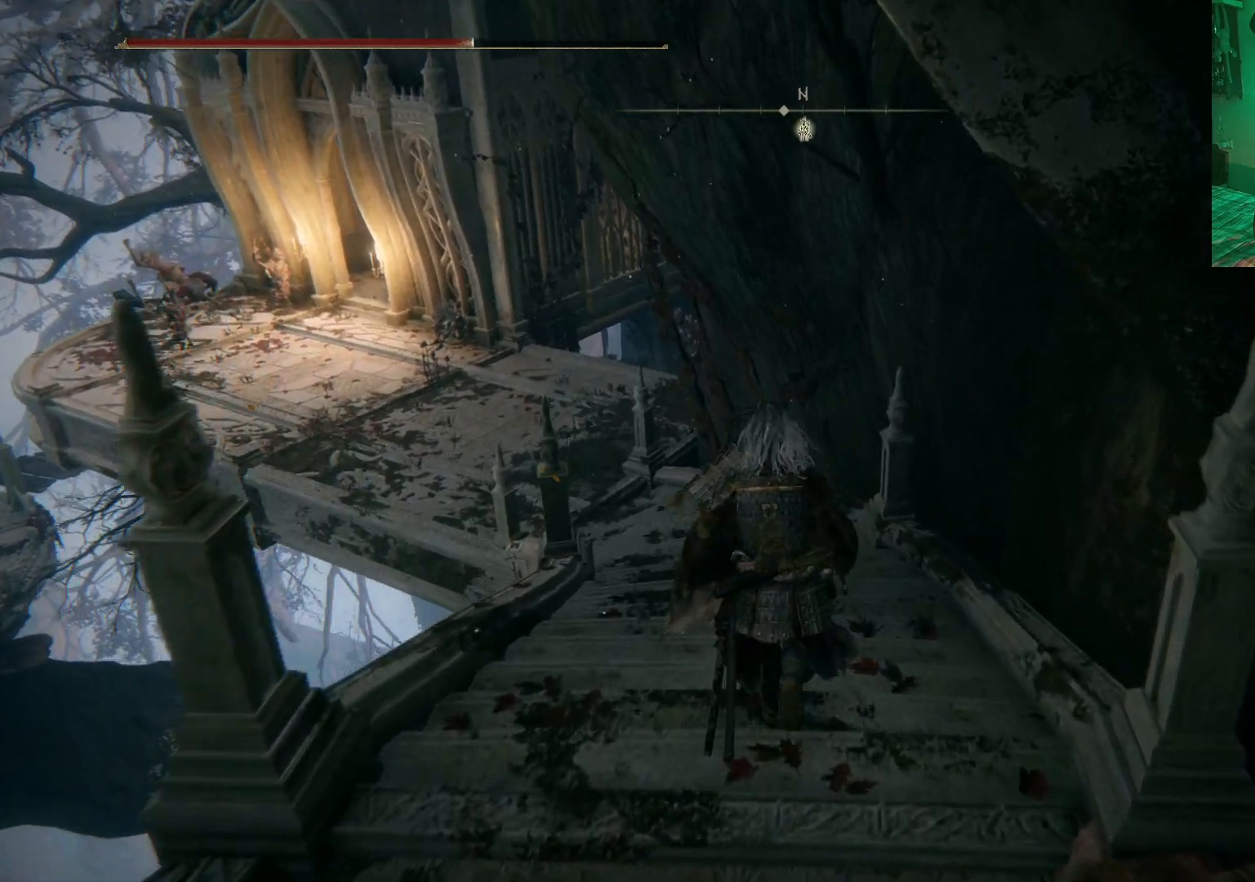
{"buttons": [], "left_stick": "up", "right_stick": "left", "events": [[467, "right_stick", "left"]]}
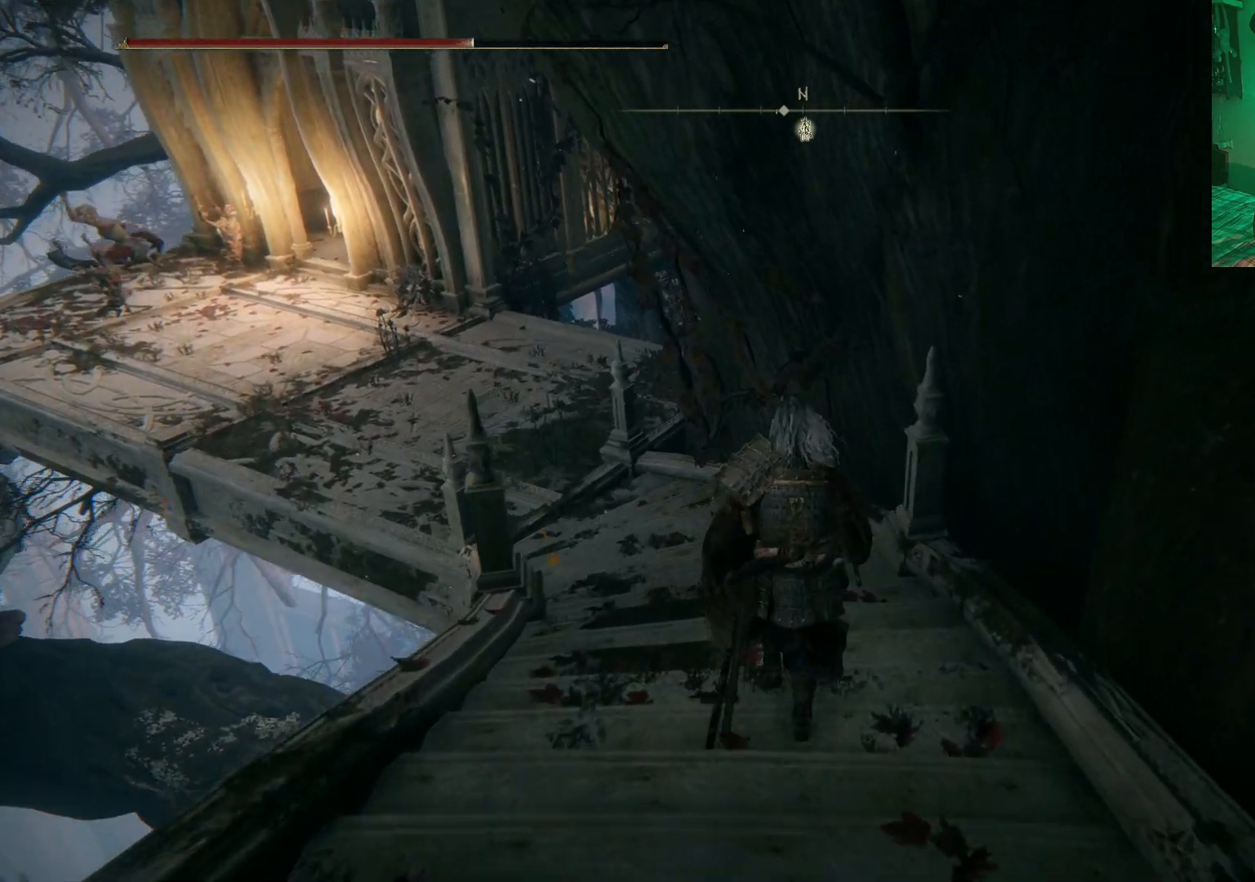
{"buttons": [], "left_stick": "up", "right_stick": "center", "events": [[183, "right_stick", "center"]]}
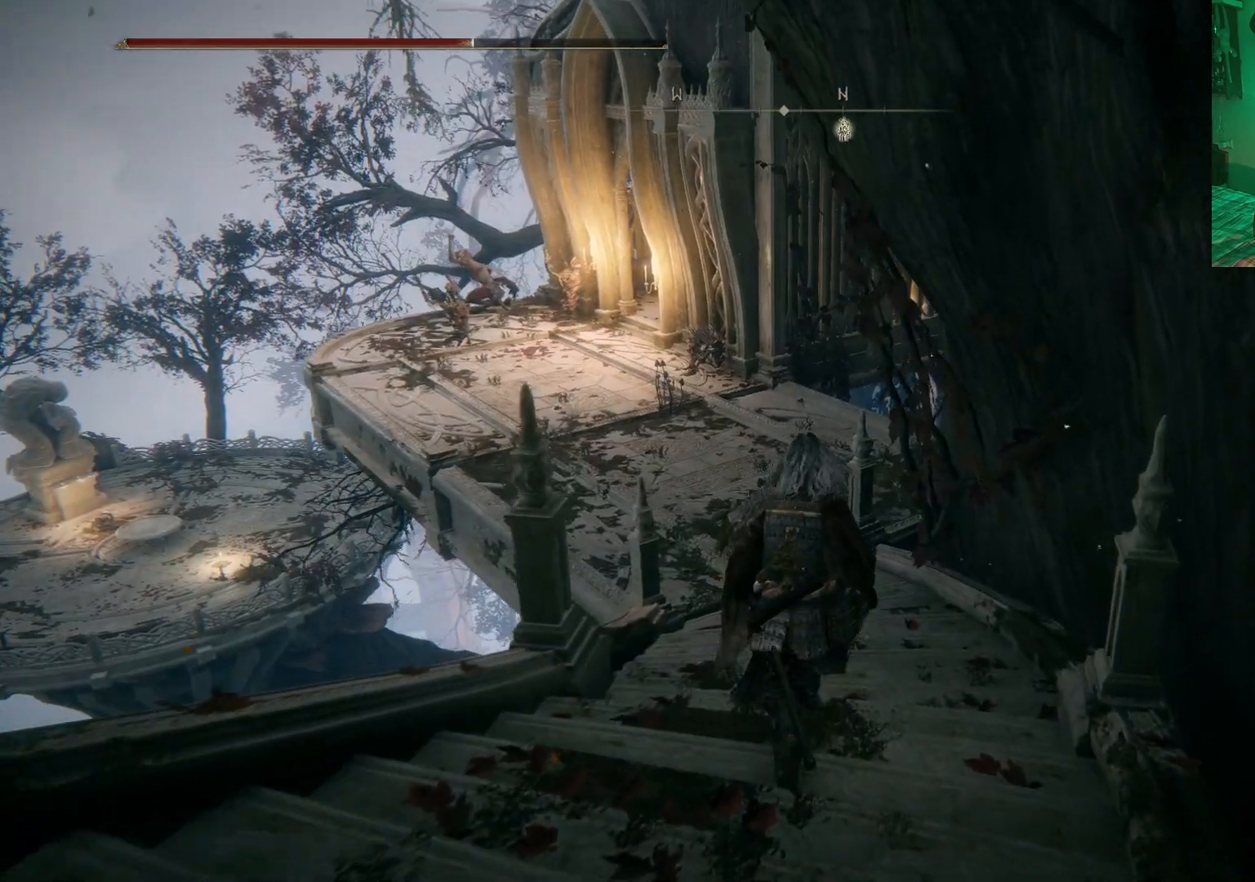
{"buttons": [], "left_stick": "up", "right_stick": "center", "events": []}
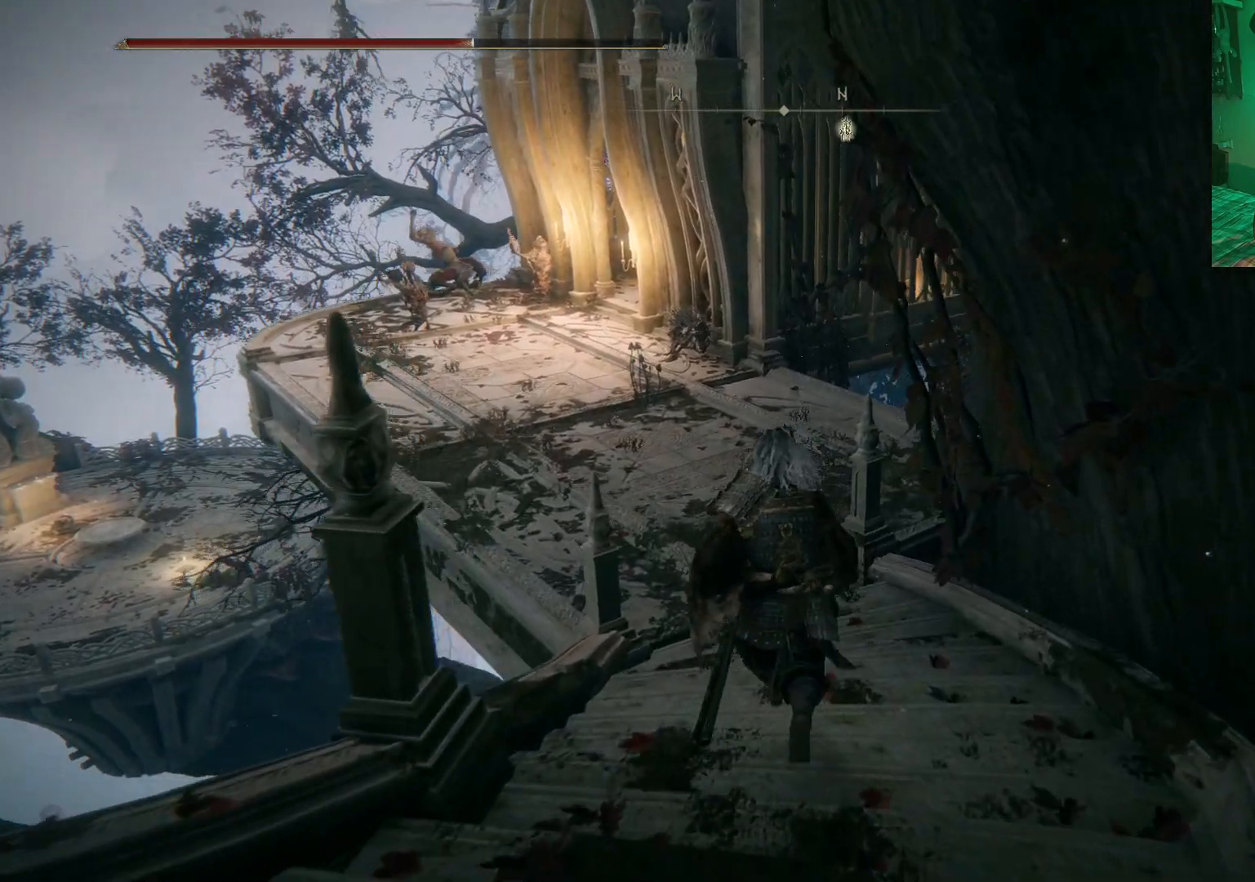
{"buttons": [], "left_stick": "up", "right_stick": "center", "events": []}
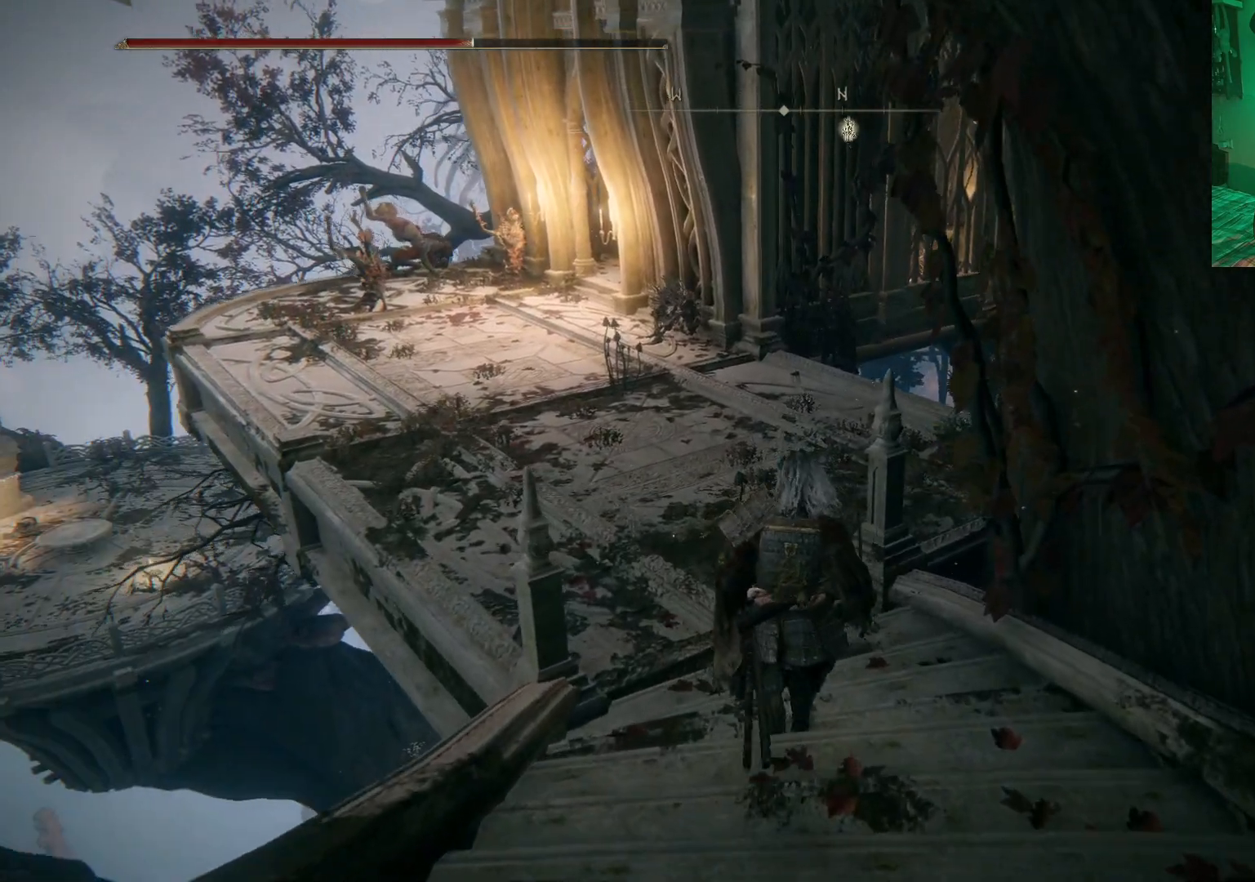
{"buttons": [], "left_stick": "down", "right_stick": "center", "events": [[350, "left_stick", "down-right"], [500, "left_stick", "down"]]}
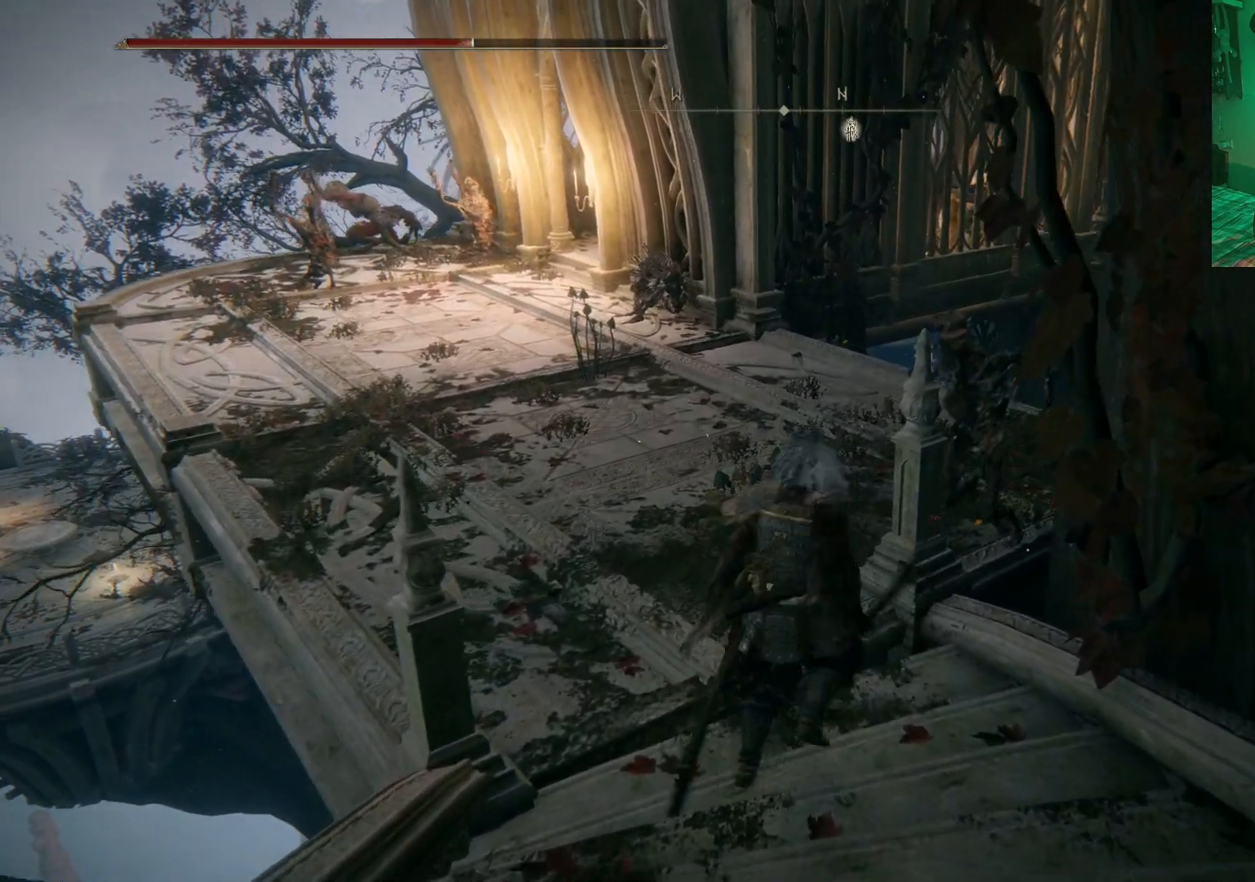
{"buttons": [], "left_stick": "down", "right_stick": "center", "events": []}
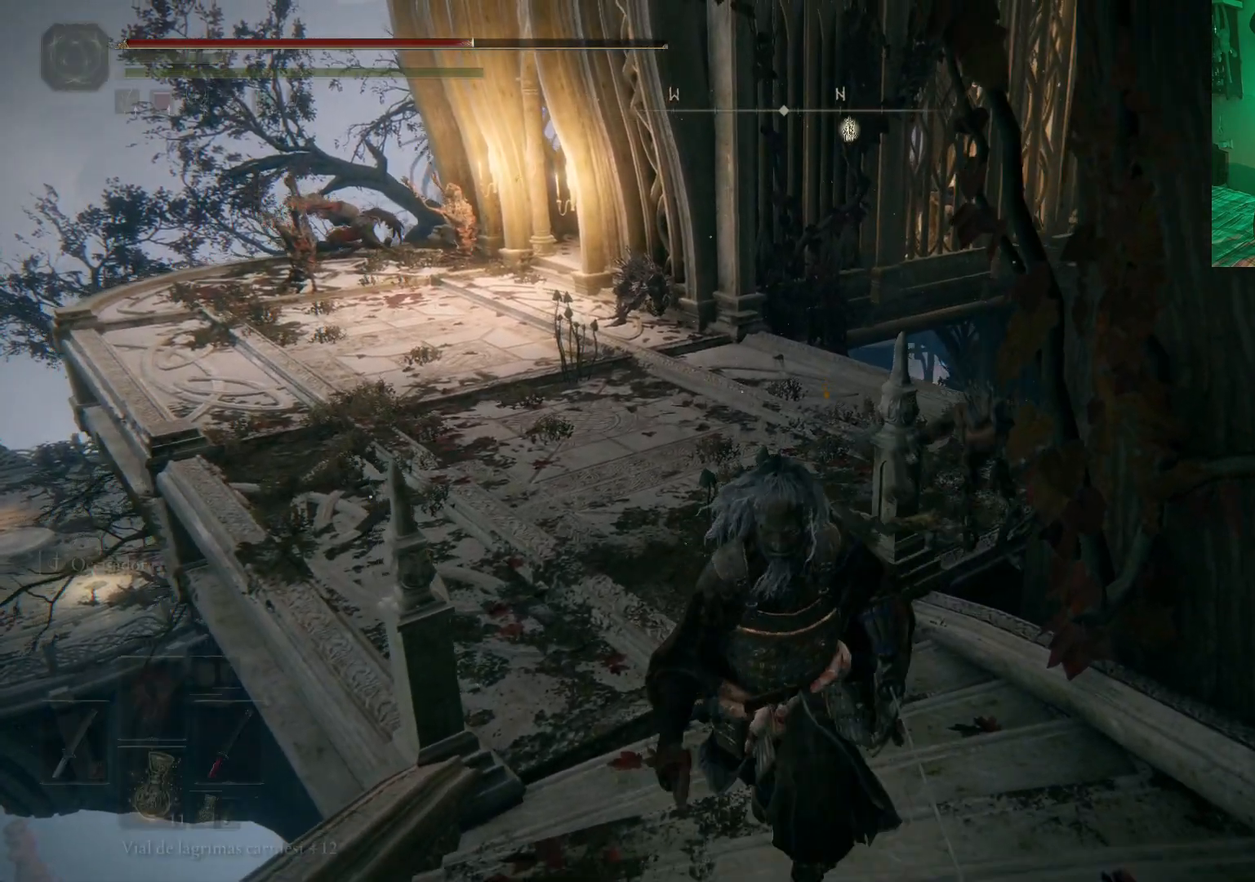
{"buttons": [], "left_stick": "up", "right_stick": "center", "events": [[267, "R3", "down"], [383, "R3", "up"], [417, "left_stick", "up"]]}
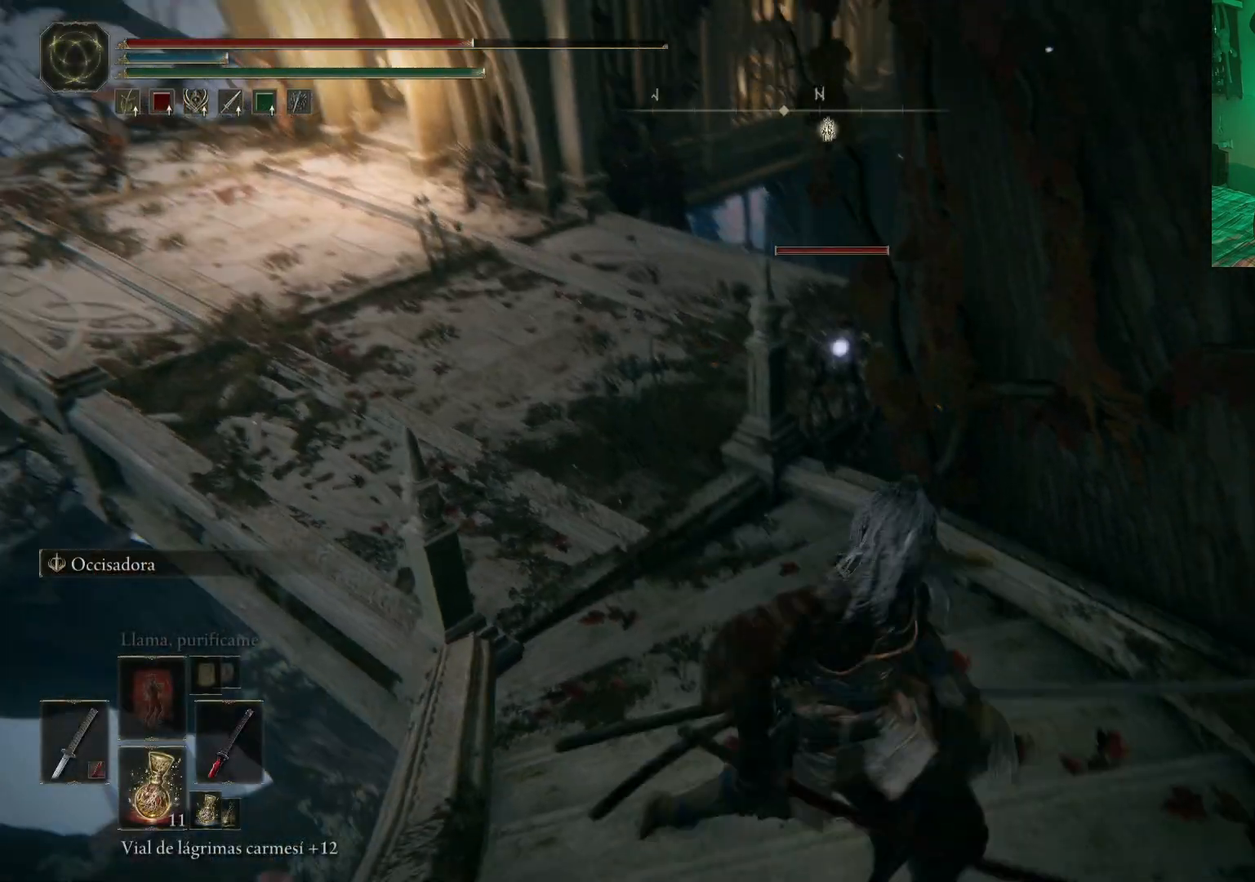
{"buttons": [], "left_stick": "up", "right_stick": "center", "events": []}
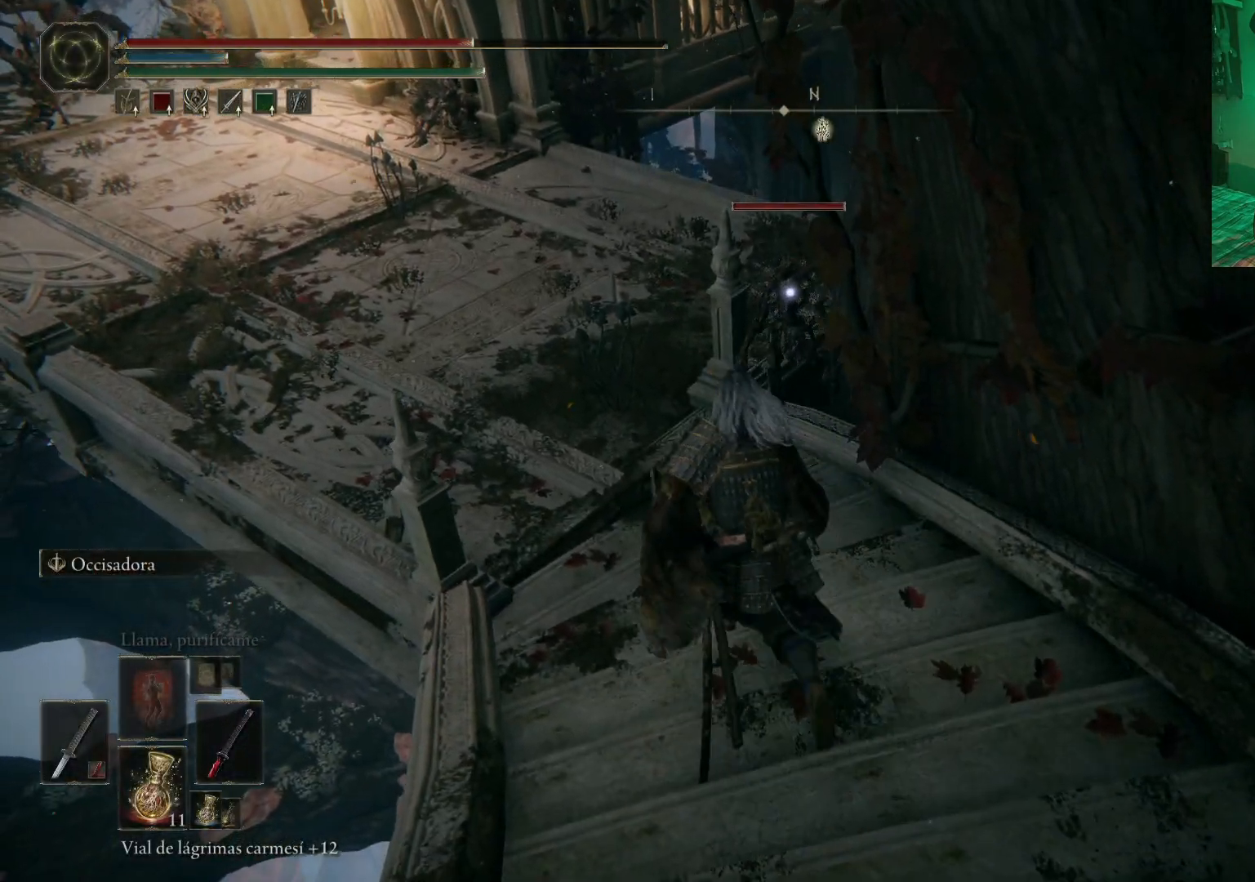
{"buttons": ["R1"], "left_stick": "up", "right_stick": "center", "events": [[183, "R1", "down"], [283, "R1", "up"], [333, "R1", "down"], [450, "R1", "up"], [500, "R1", "down"]]}
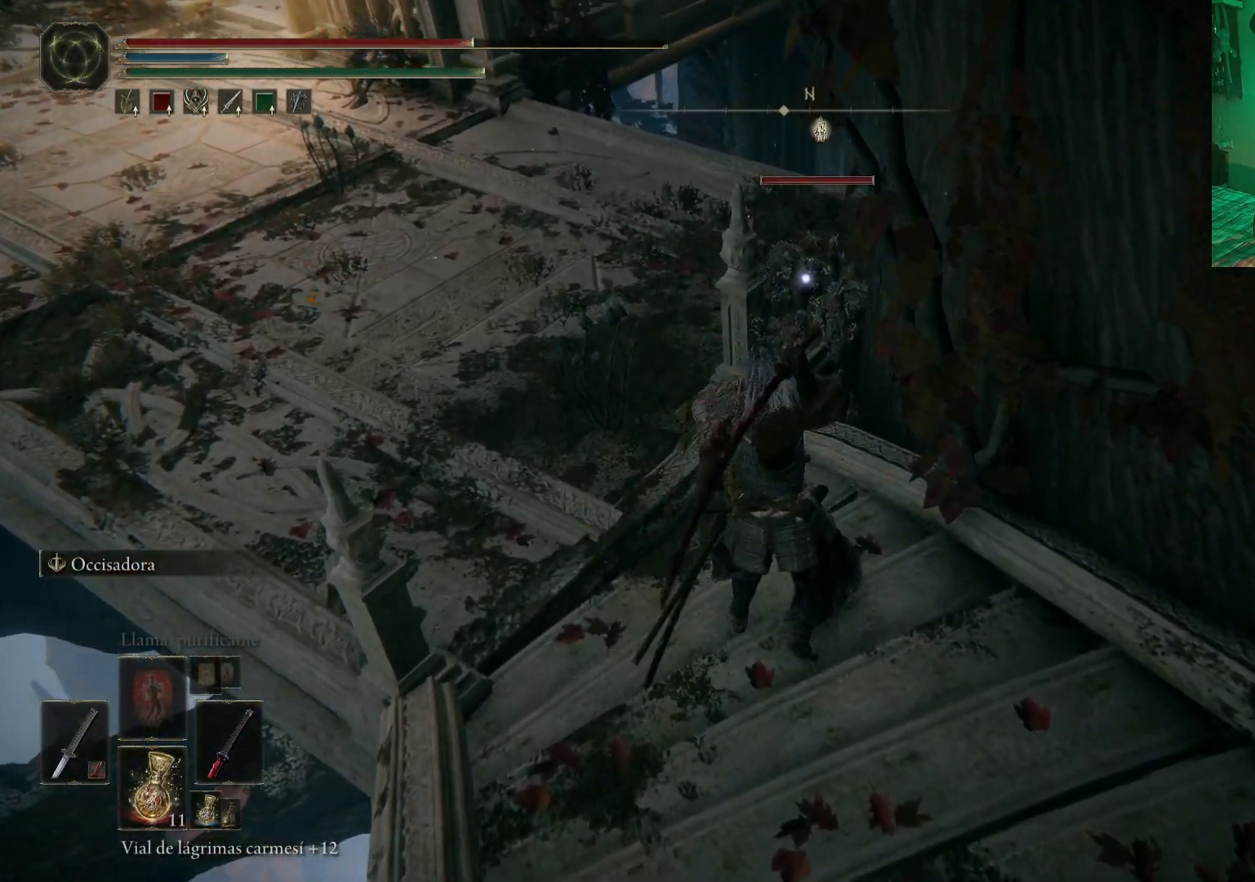
{"buttons": [], "left_stick": "up", "right_stick": "center", "events": [[83, "R1", "up"], [150, "R1", "down"], [233, "R1", "up"], [283, "R1", "down"], [367, "R1", "up"], [417, "R1", "down"], [500, "R1", "up"]]}
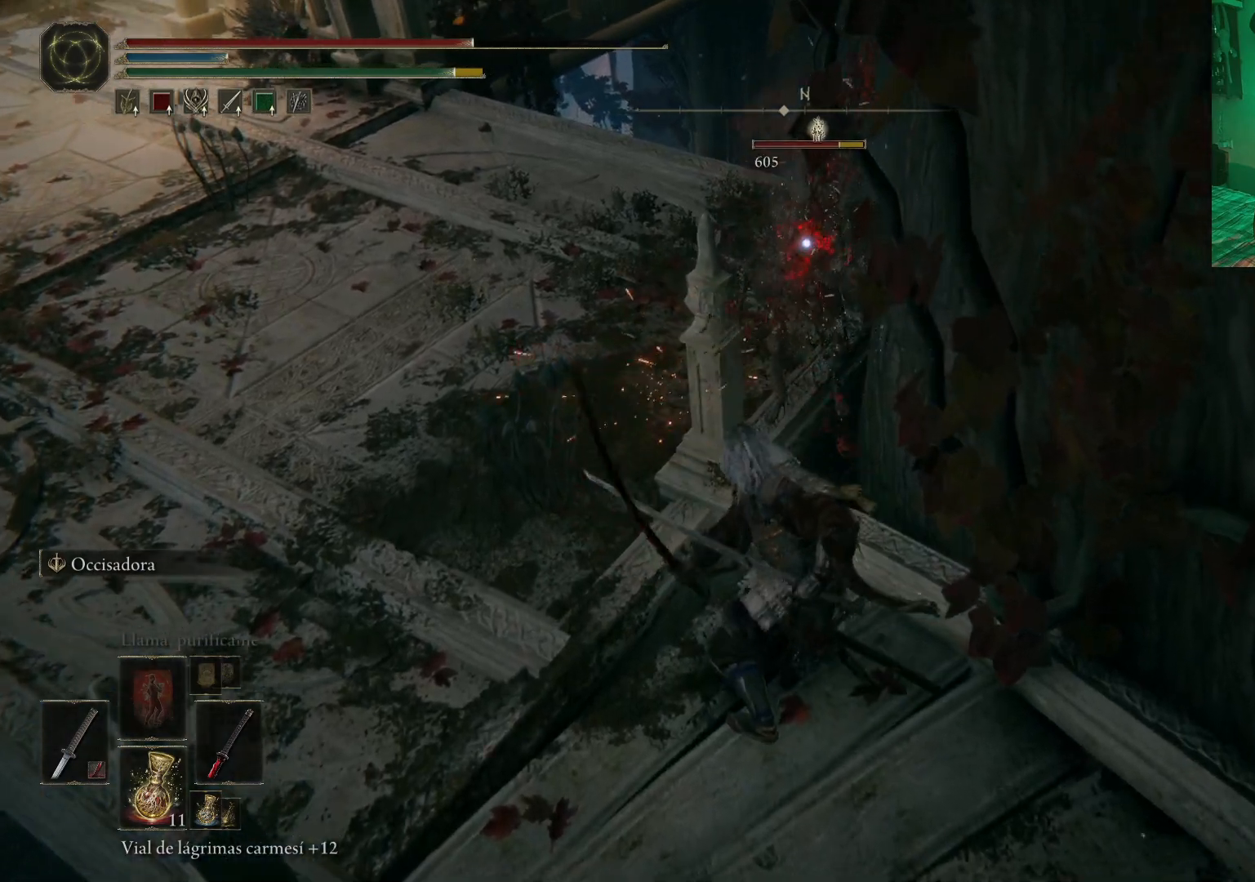
{"buttons": ["R1"], "left_stick": "center", "right_stick": "center", "events": [[50, "R1", "down"], [133, "R1", "up"], [200, "R1", "down"], [283, "R1", "up"], [317, "R1", "down"], [400, "R1", "up"], [483, "R1", "down"], [483, "left_stick", "center"]]}
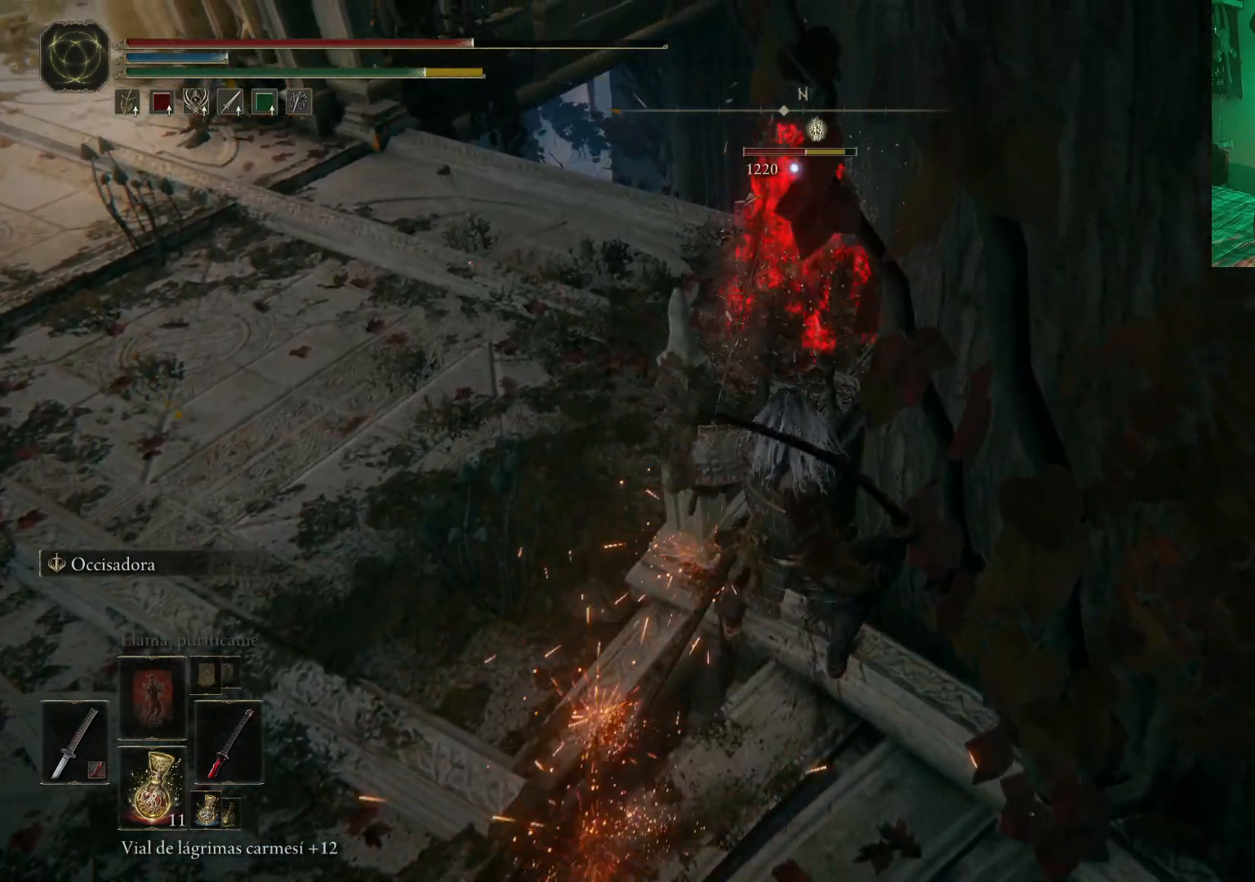
{"buttons": [], "left_stick": "left", "right_stick": "center", "events": [[50, "R1", "up"], [100, "R1", "down"], [217, "R1", "up"], [267, "R1", "down"], [350, "R1", "up"], [400, "R1", "down"], [483, "R1", "up"], [483, "left_stick", "left"]]}
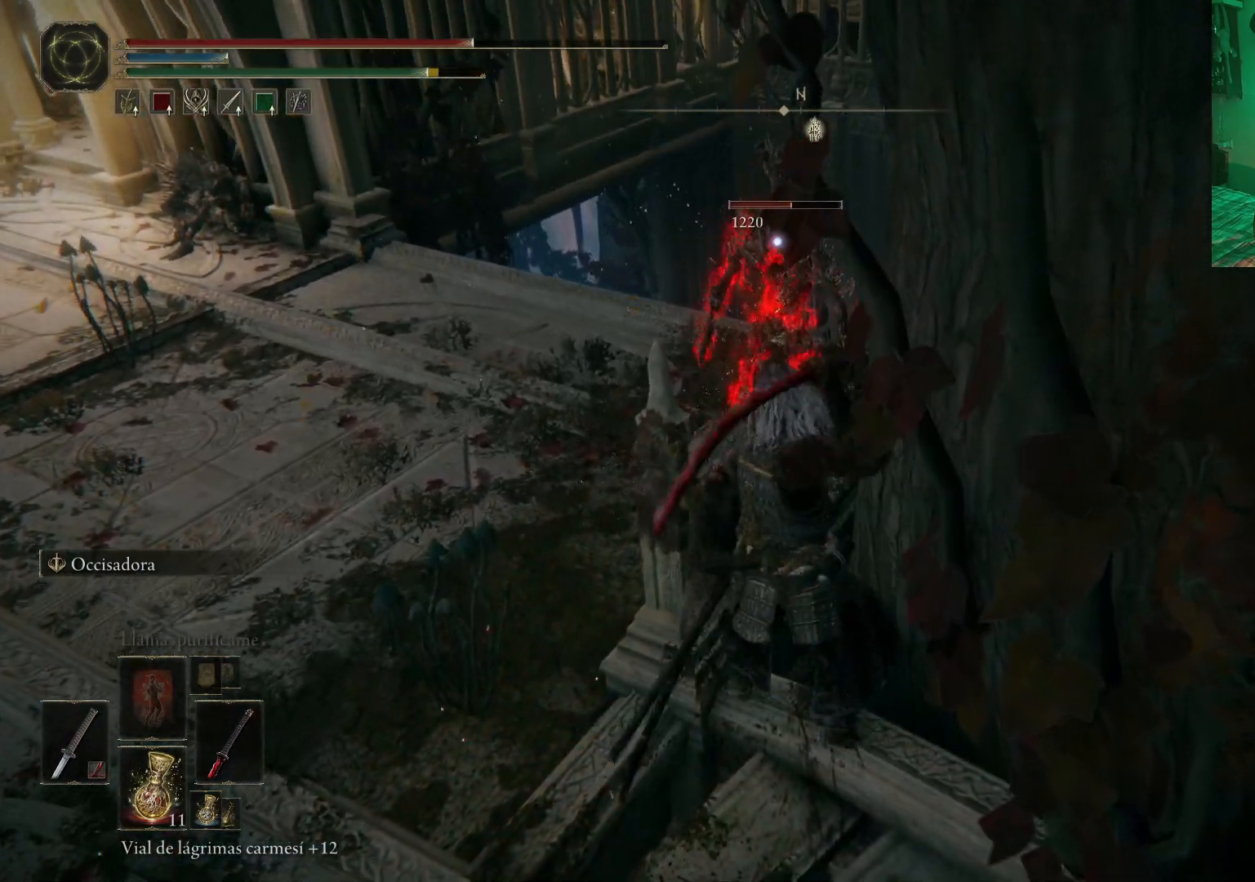
{"buttons": [], "left_stick": "down-left", "right_stick": "center", "events": [[50, "left_stick", "up-left"], [133, "R1", "down"], [200, "R1", "up"], [233, "left_stick", "up"], [283, "R1", "down"], [367, "R1", "up"], [367, "left_stick", "up-left"], [500, "left_stick", "down-left"]]}
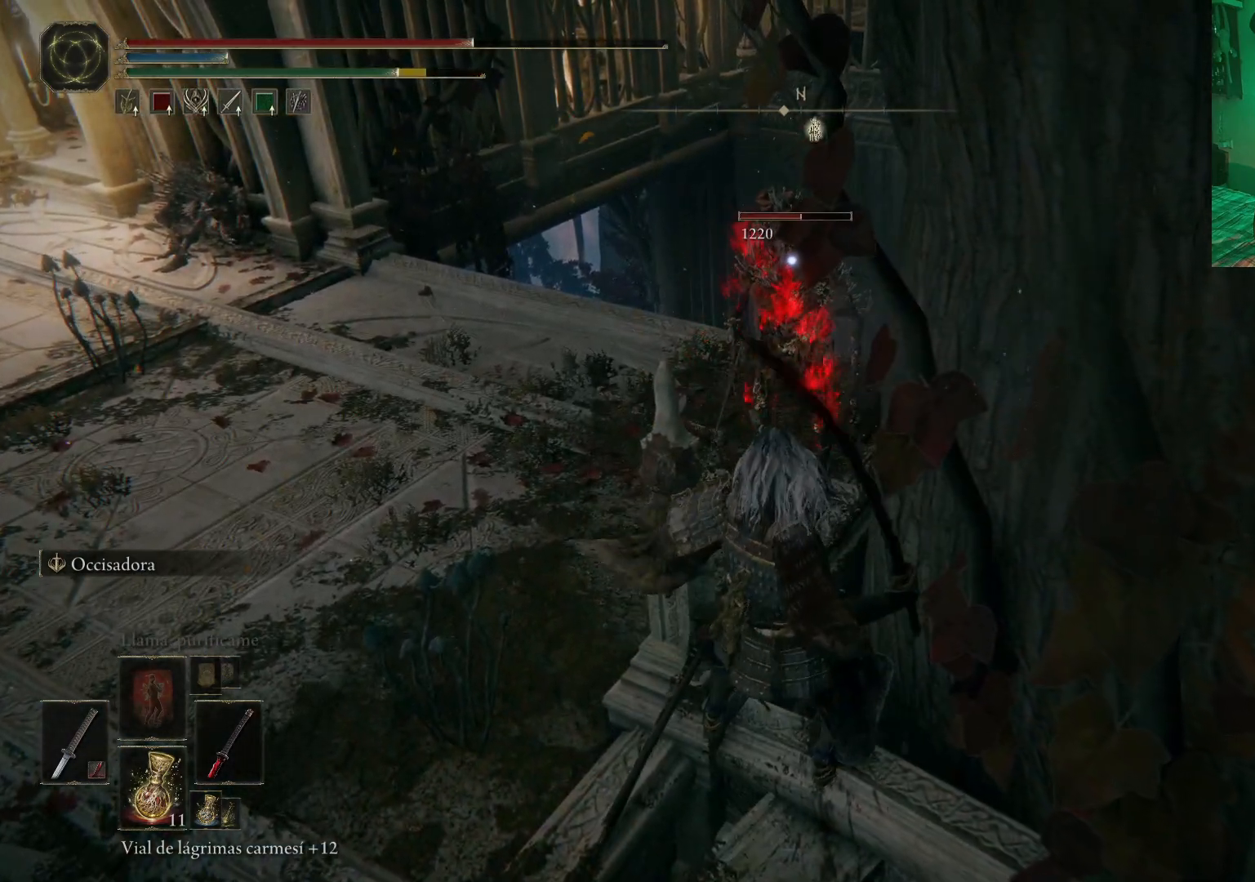
{"buttons": [], "left_stick": "down-left", "right_stick": "center", "events": []}
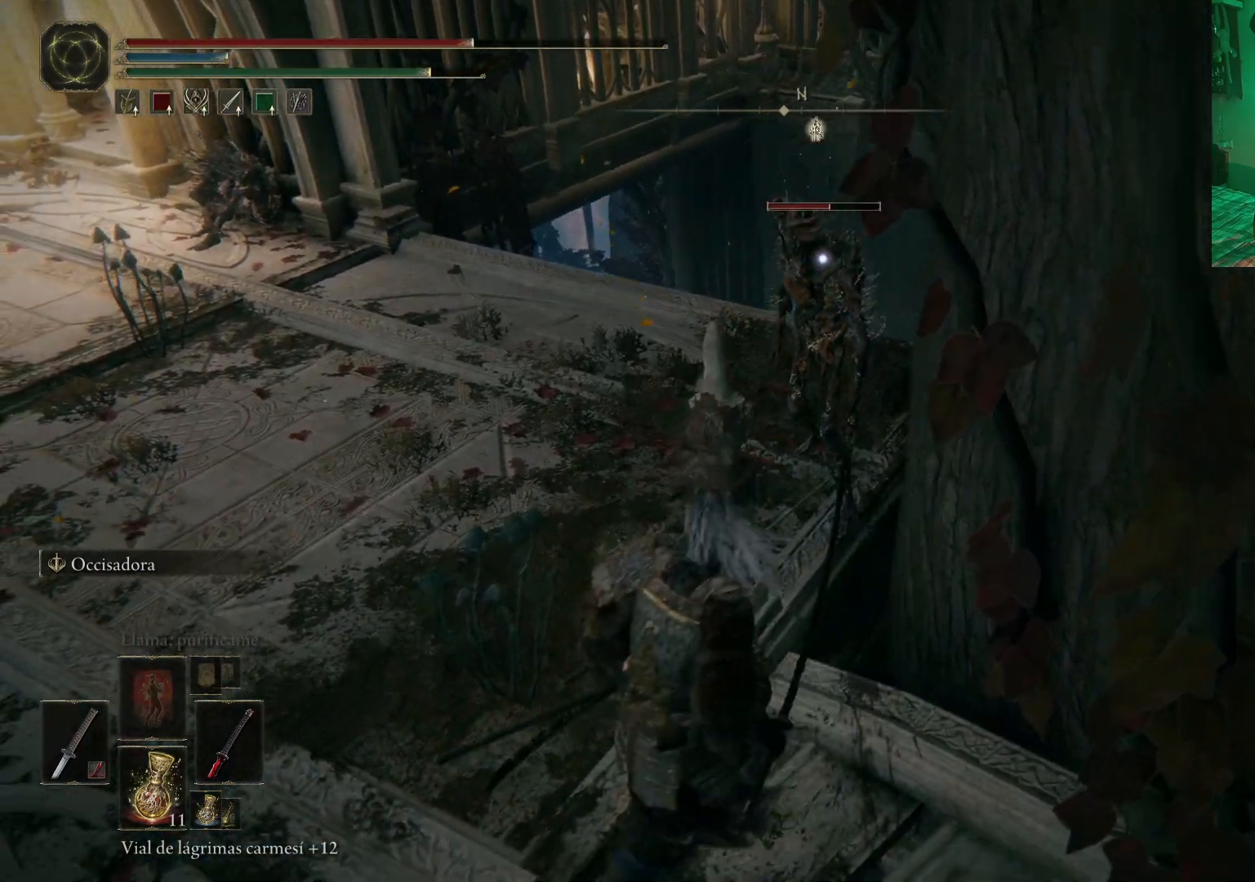
{"buttons": ["R1"], "left_stick": "up-left", "right_stick": "center", "events": [[50, "left_stick", "up-left"], [283, "R1", "down"], [433, "R1", "up"], [500, "R1", "down"]]}
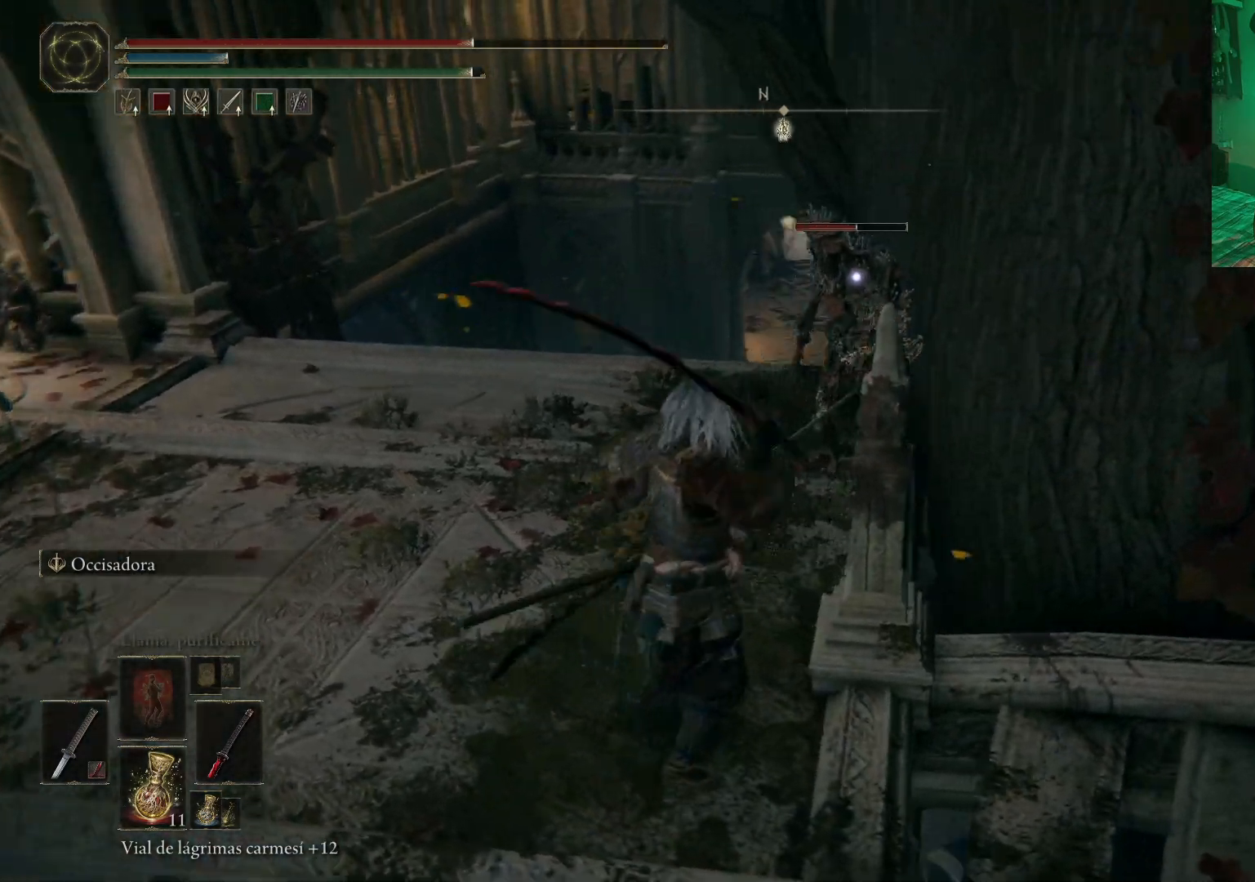
{"buttons": ["R1"], "left_stick": "up-left", "right_stick": "center", "events": [[83, "R1", "up"], [133, "R1", "down"], [217, "R1", "up"], [300, "R1", "down"], [383, "R1", "up"], [483, "R1", "down"]]}
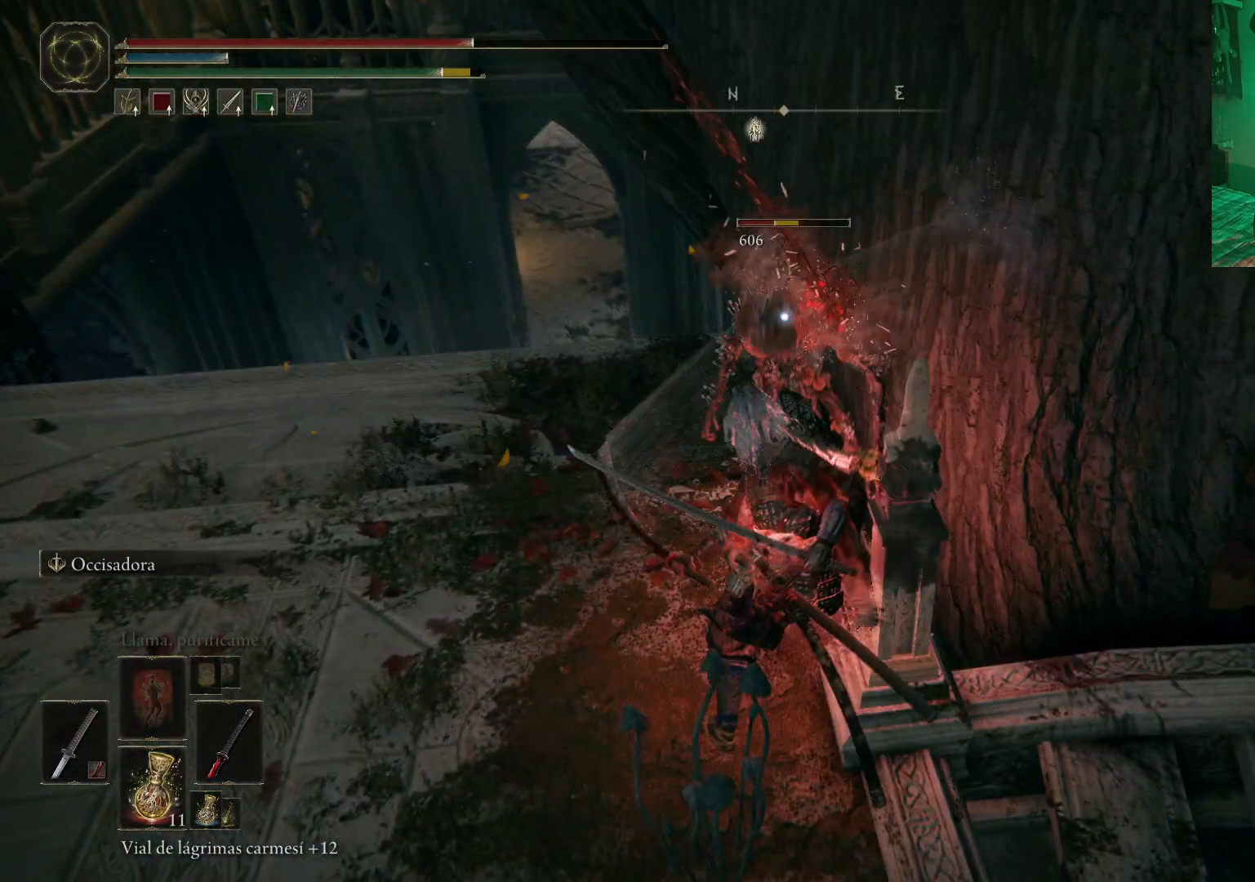
{"buttons": [], "left_stick": "center", "right_stick": "center", "events": [[17, "R1", "up"], [100, "R1", "down"], [100, "left_stick", "center"], [150, "R1", "up"], [233, "R1", "down"], [283, "R1", "up"]]}
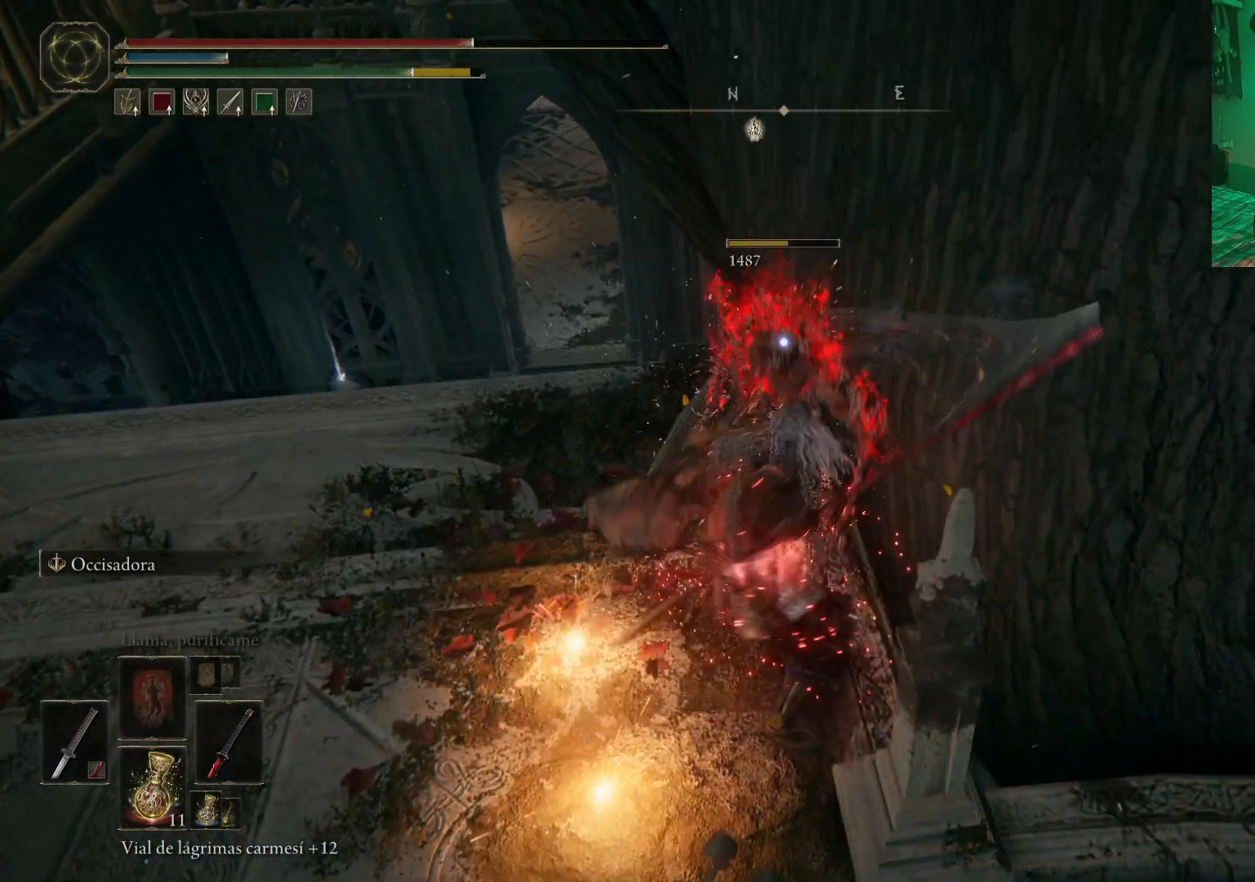
{"buttons": [], "left_stick": "down-left", "right_stick": "left", "events": [[433, "left_stick", "down-left"], [500, "right_stick", "left"]]}